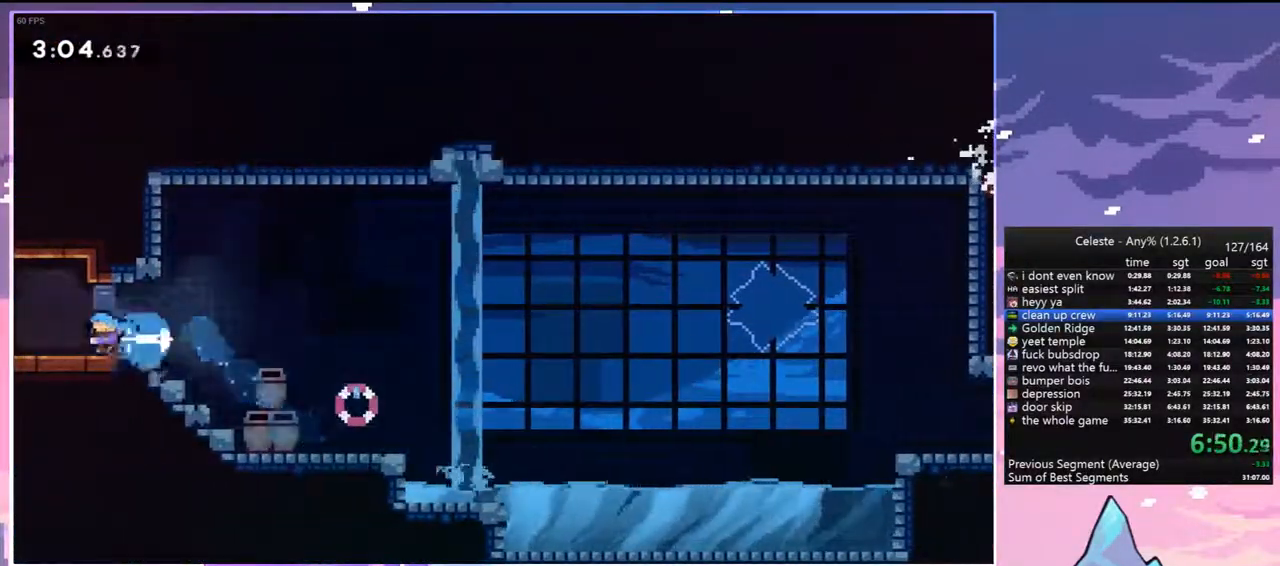
Gameplay with keyboard; each line is a JSON object with the keys held at the frame after it. "events" lists presses ("down") and releases ("up") of "dash", "down", "grab", "jump", "jump2", "left", "menu", "right", "skip" and "up" between this image and that frame as [ms after this image, input, new state], when the widget could be followed in between. No other keys are recorded. Mouse input is not recorded. Key names are as the overlay labels them; some are game actions (e.g. jump) rather than physical keys.
{"keys": ["jump", "left", "up"], "events": [[67, "jump", "down"], [117, "dash", "up"], [117, "up", "down"]]}
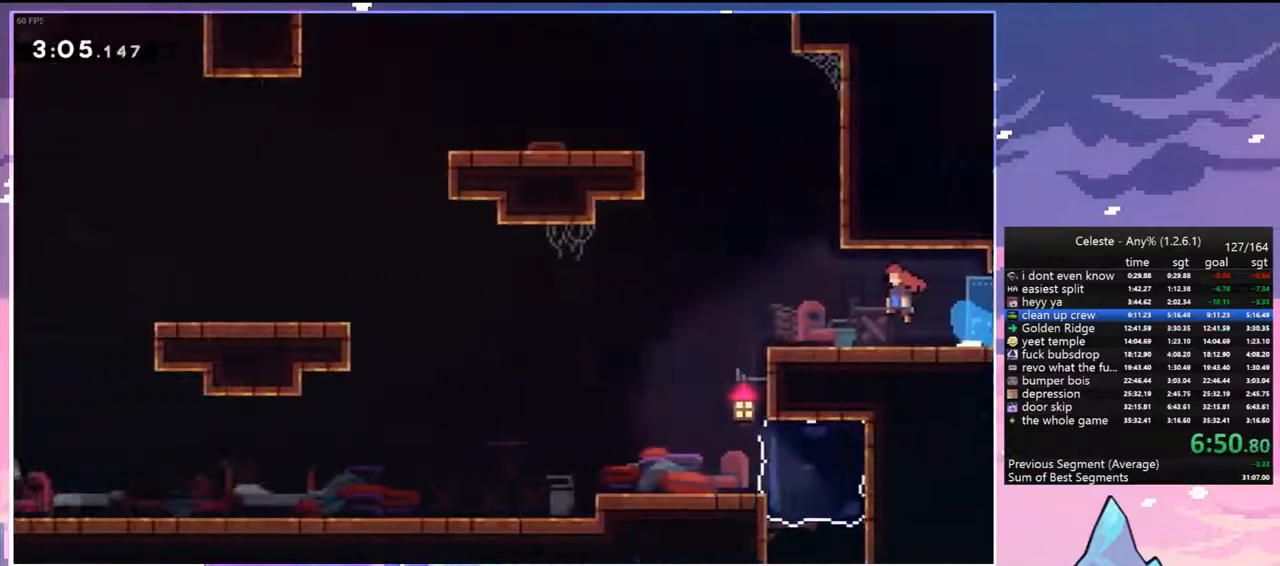
{"keys": ["dash", "left", "up"], "events": [[450, "dash", "down"], [500, "jump", "up"]]}
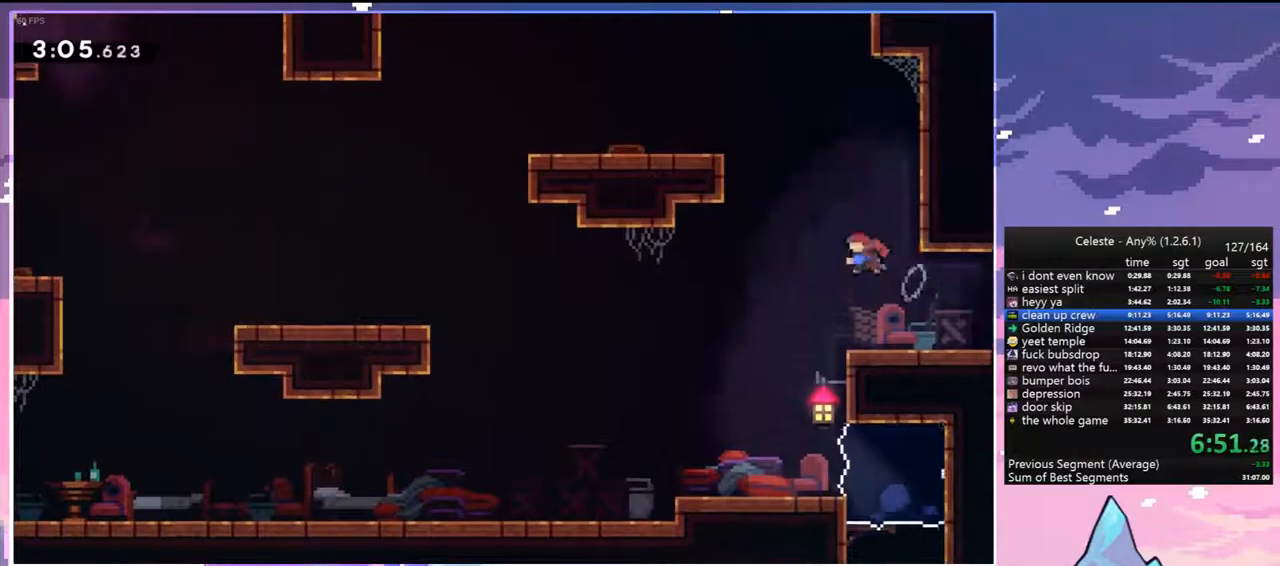
{"keys": ["left"], "events": [[100, "grab", "down"], [183, "dash", "up"], [183, "jump", "down"], [283, "jump2", "down"], [383, "jump", "up"], [417, "grab", "up"], [417, "jump2", "up"], [467, "up", "up"]]}
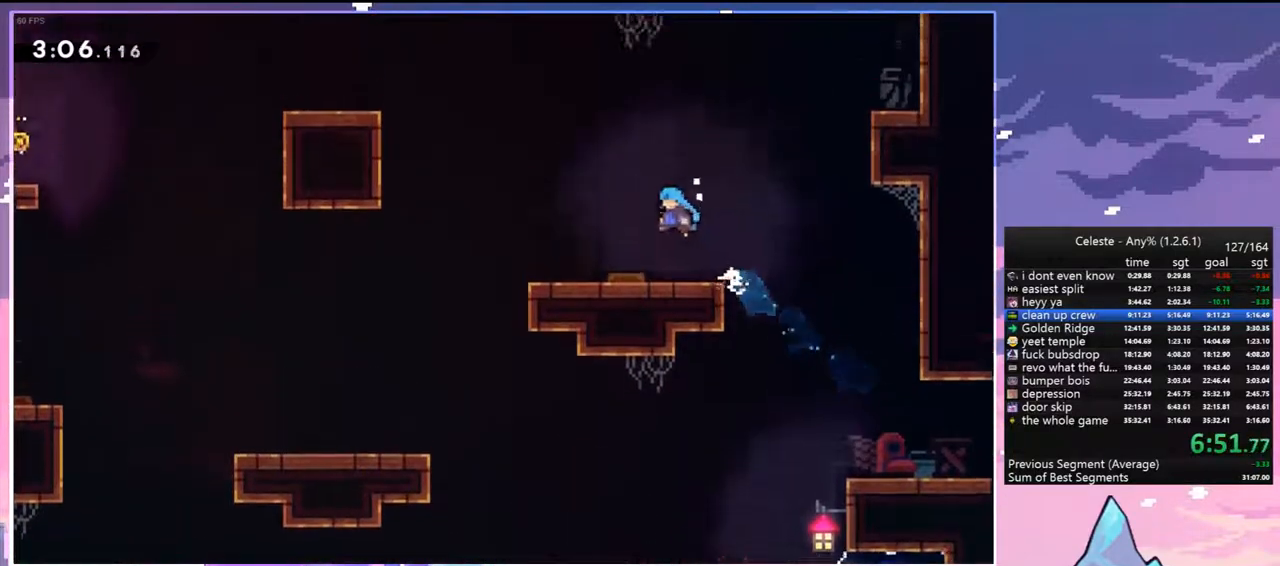
{"keys": ["dash", "left"], "events": [[483, "dash", "down"]]}
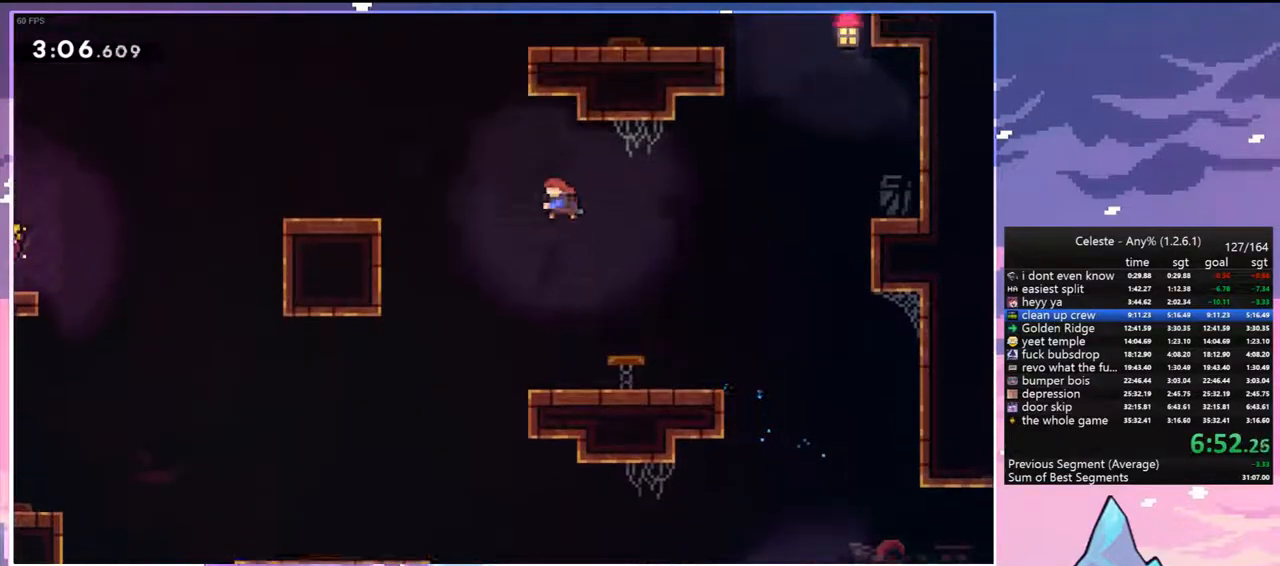
{"keys": ["grab", "left", "up"], "events": [[83, "grab", "down"], [167, "dash", "up"], [217, "up", "down"]]}
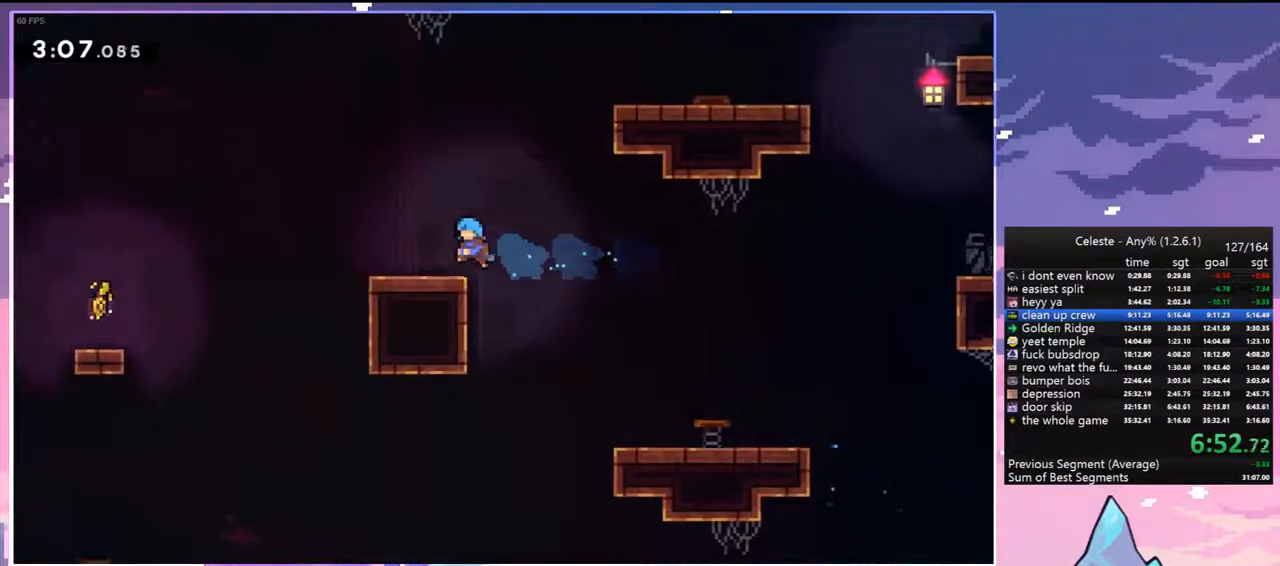
{"keys": ["down", "left"], "events": [[100, "grab", "up"], [100, "left", "up"], [100, "up", "up"], [183, "dash", "down"], [183, "down", "down"], [183, "left", "down"], [417, "jump", "down"], [467, "dash", "up"], [467, "jump", "up"]]}
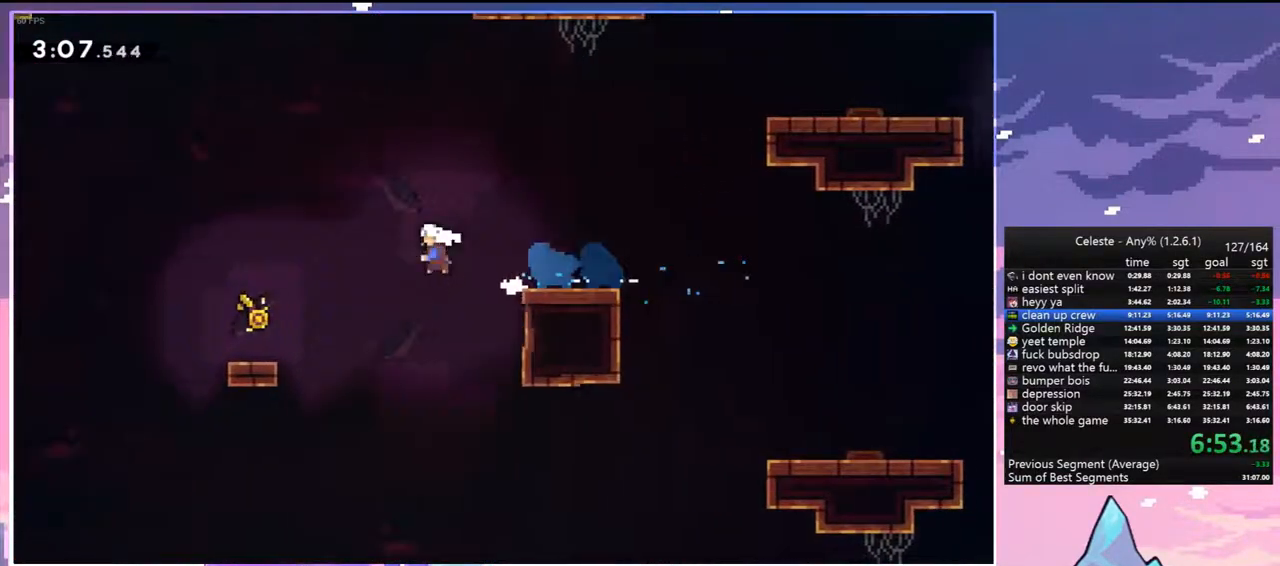
{"keys": ["jump", "left"], "events": [[17, "dash", "down"], [200, "dash", "up"], [200, "down", "up"], [300, "jump", "down"]]}
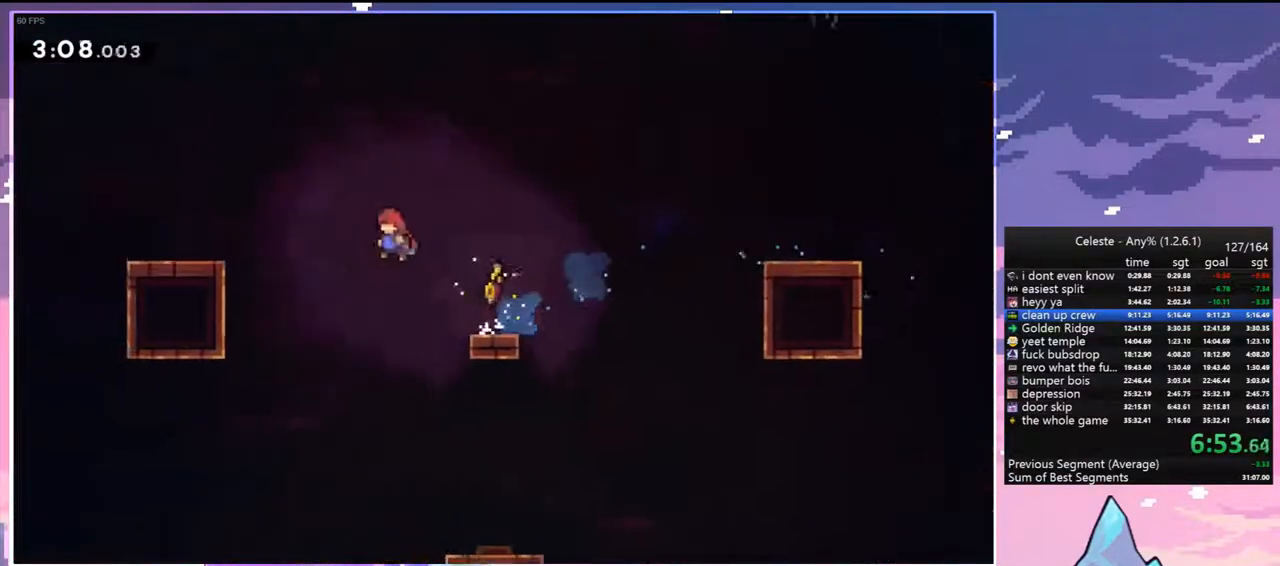
{"keys": ["left"], "events": [[217, "up", "down"], [267, "jump", "up"], [317, "dash", "down"], [450, "dash", "up"], [500, "up", "up"]]}
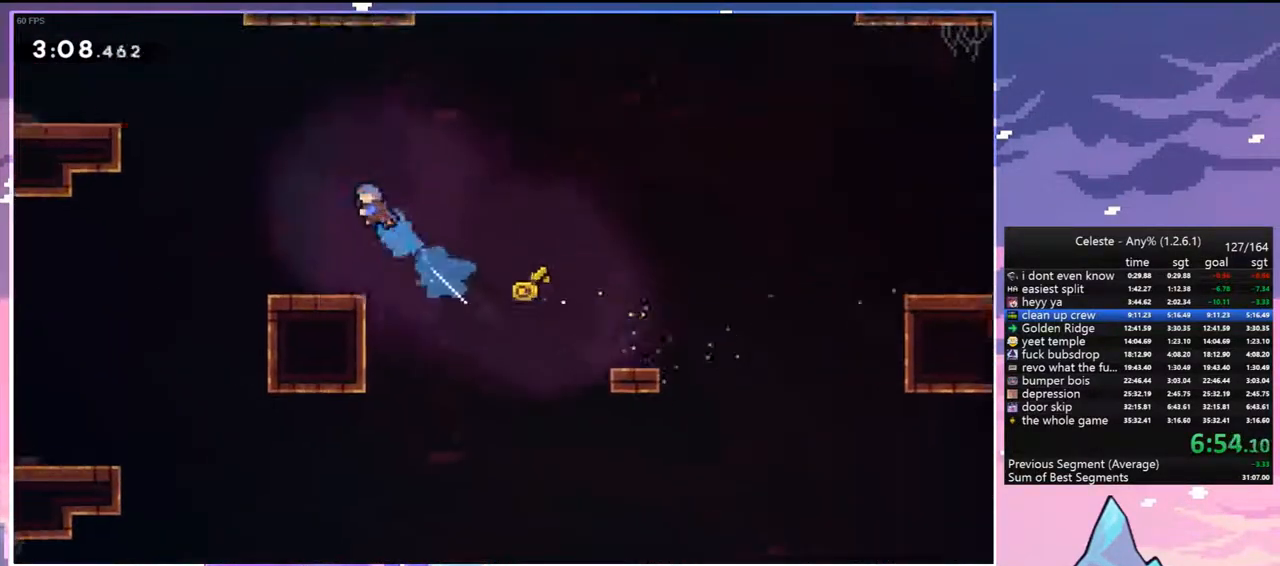
{"keys": ["left", "up"], "events": [[50, "left", "up"], [233, "left", "down"], [467, "up", "down"]]}
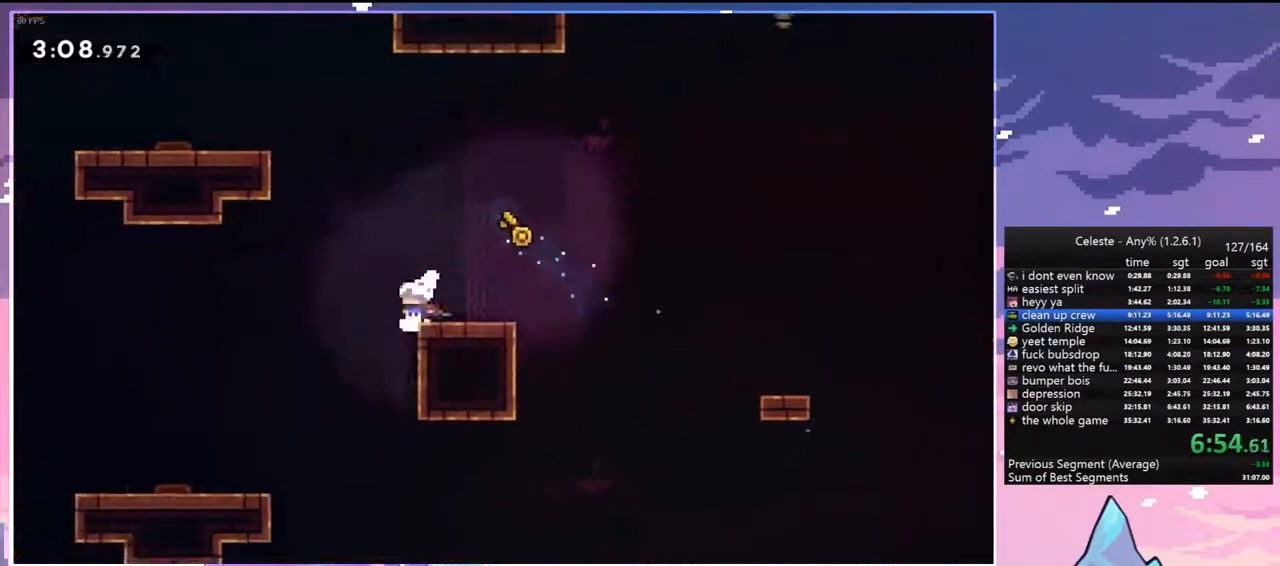
{"keys": ["jump", "left", "up"], "events": [[17, "jump", "down"], [200, "dash", "down"], [200, "jump", "up"], [350, "grab", "down"], [433, "dash", "up"], [433, "jump", "down"], [483, "grab", "up"]]}
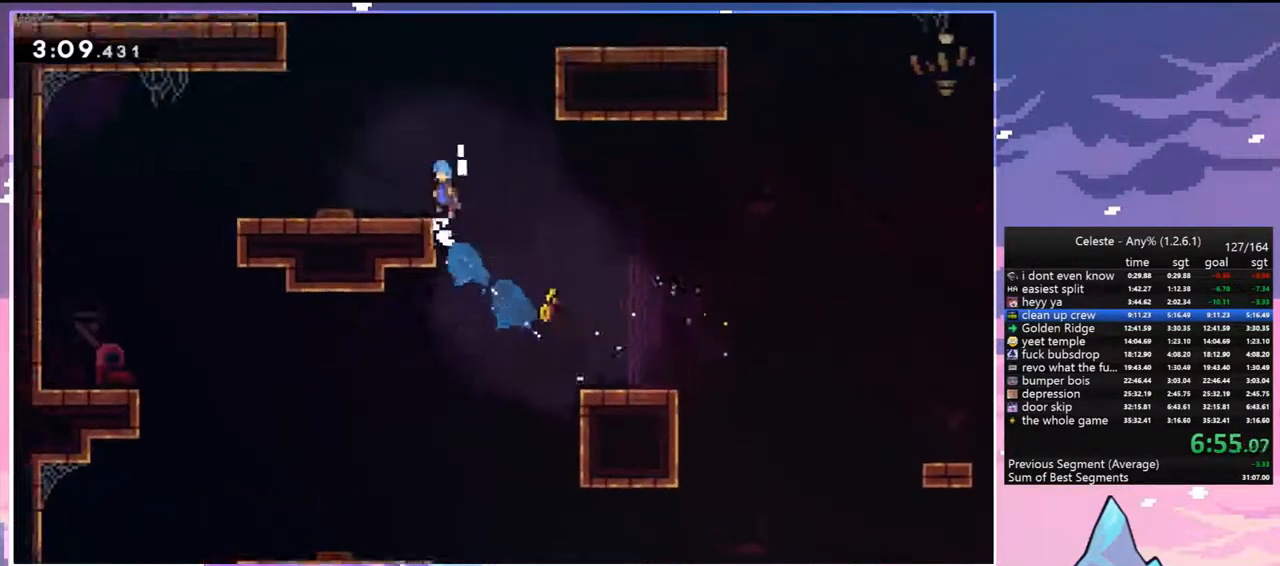
{"keys": ["left", "up"], "events": [[83, "jump", "up"]]}
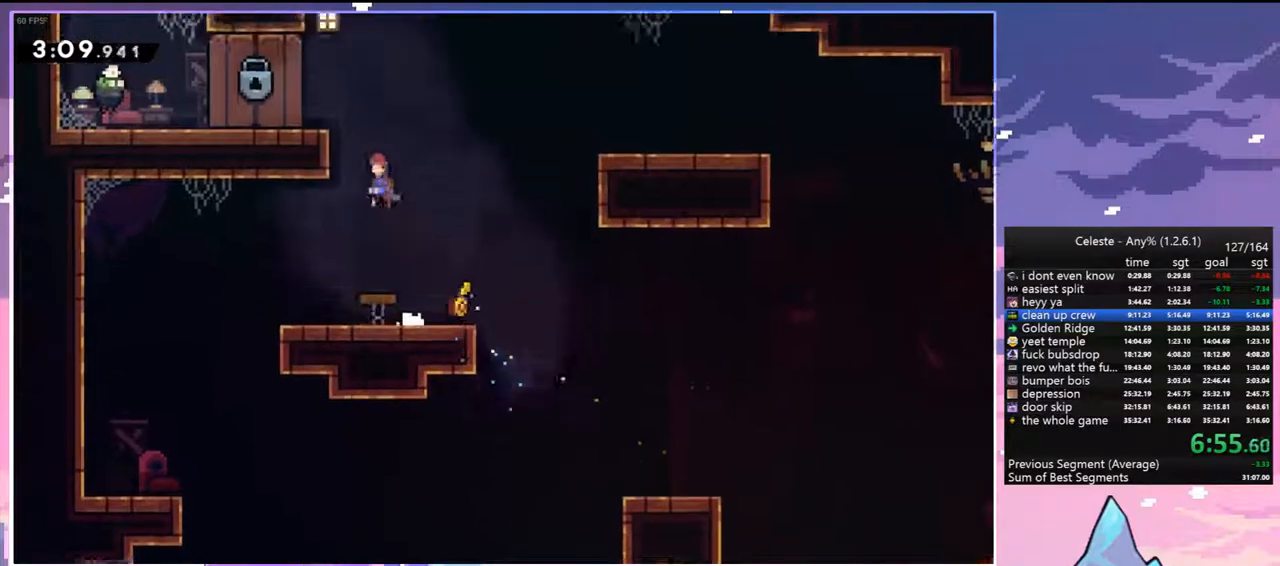
{"keys": [], "events": [[100, "grab", "down"], [183, "jump", "down"], [283, "grab", "up"], [283, "jump", "up"], [417, "left", "up"], [417, "up", "up"]]}
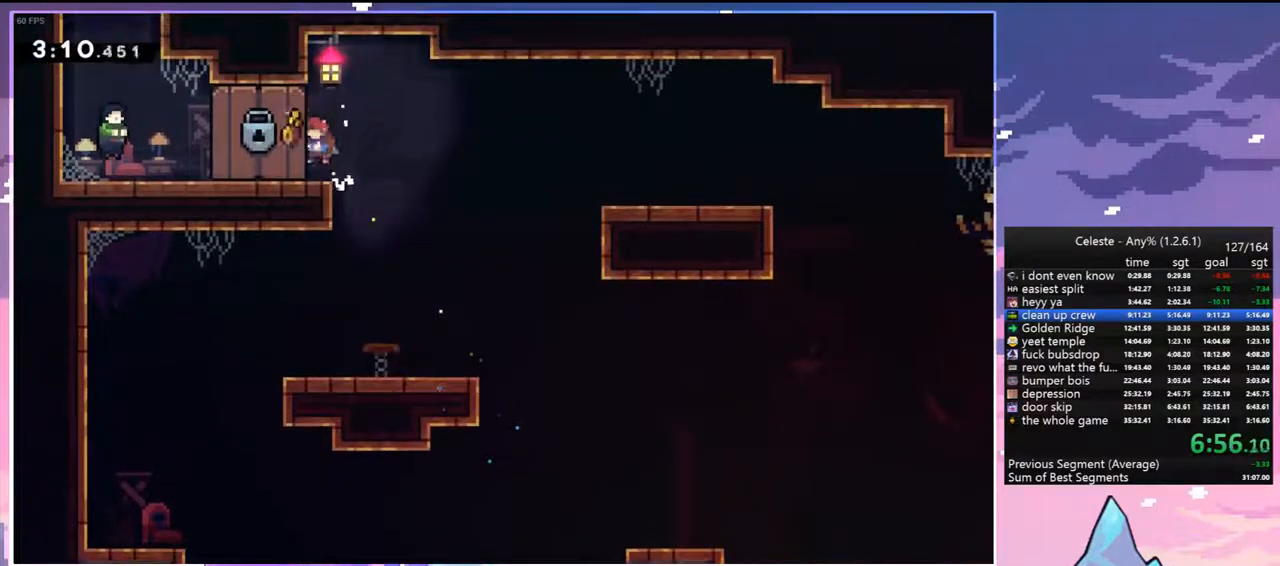
{"keys": [], "events": []}
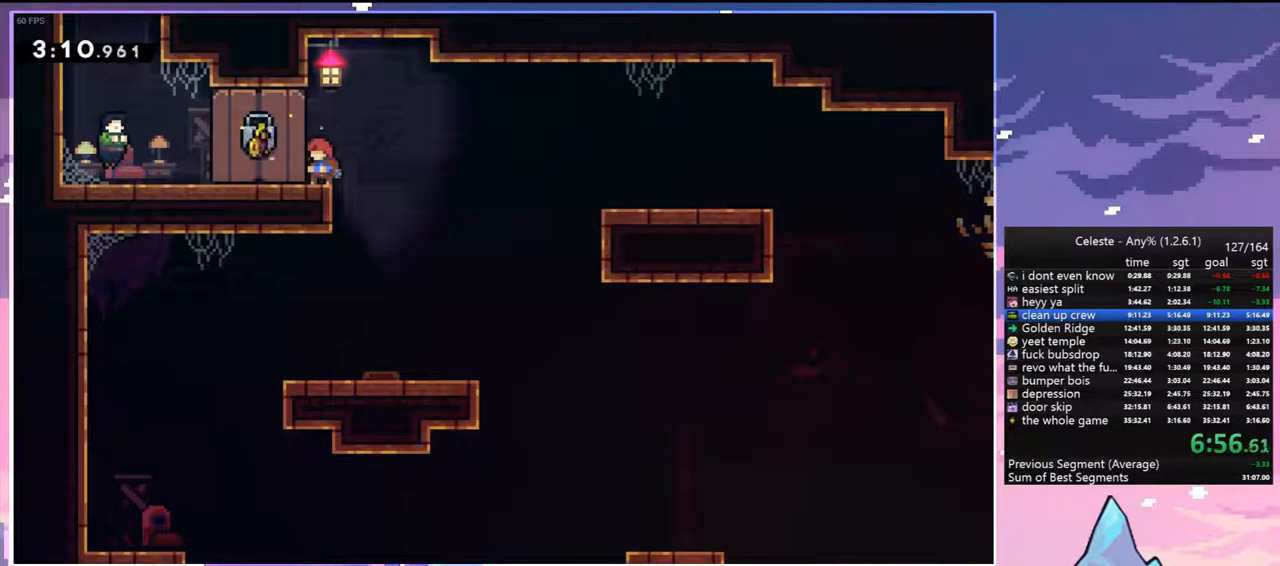
{"keys": [], "events": []}
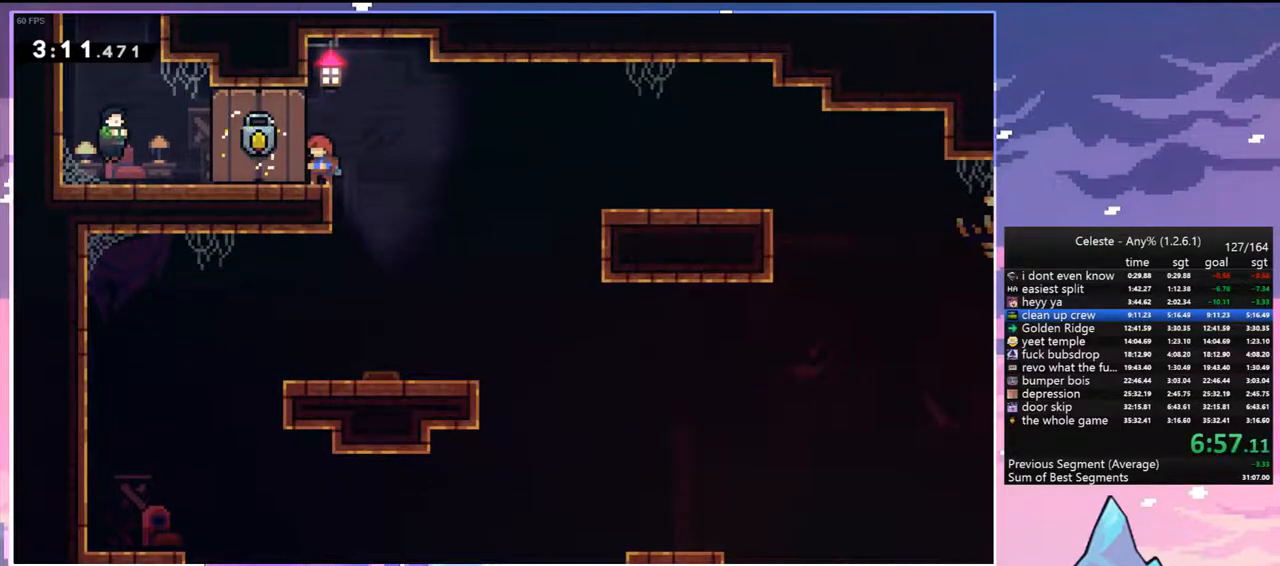
{"keys": [], "events": []}
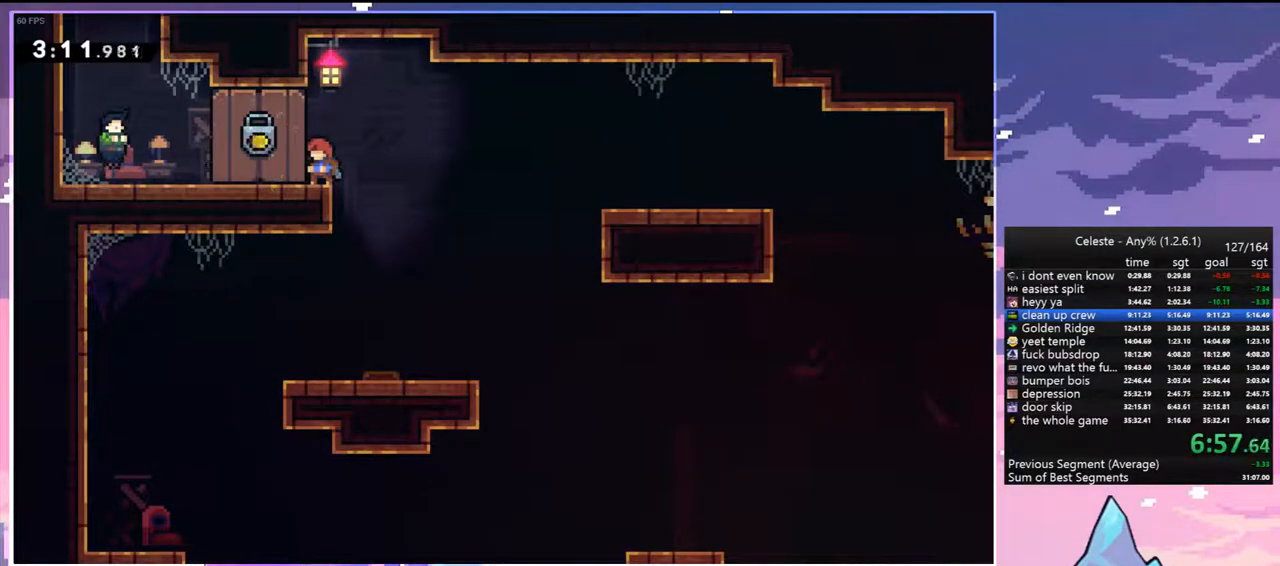
{"keys": ["menu"], "events": [[67, "left", "down"], [117, "dash", "down"], [300, "jump", "down"], [383, "jump", "up"], [433, "dash", "up"], [433, "left", "up"], [483, "menu", "down"]]}
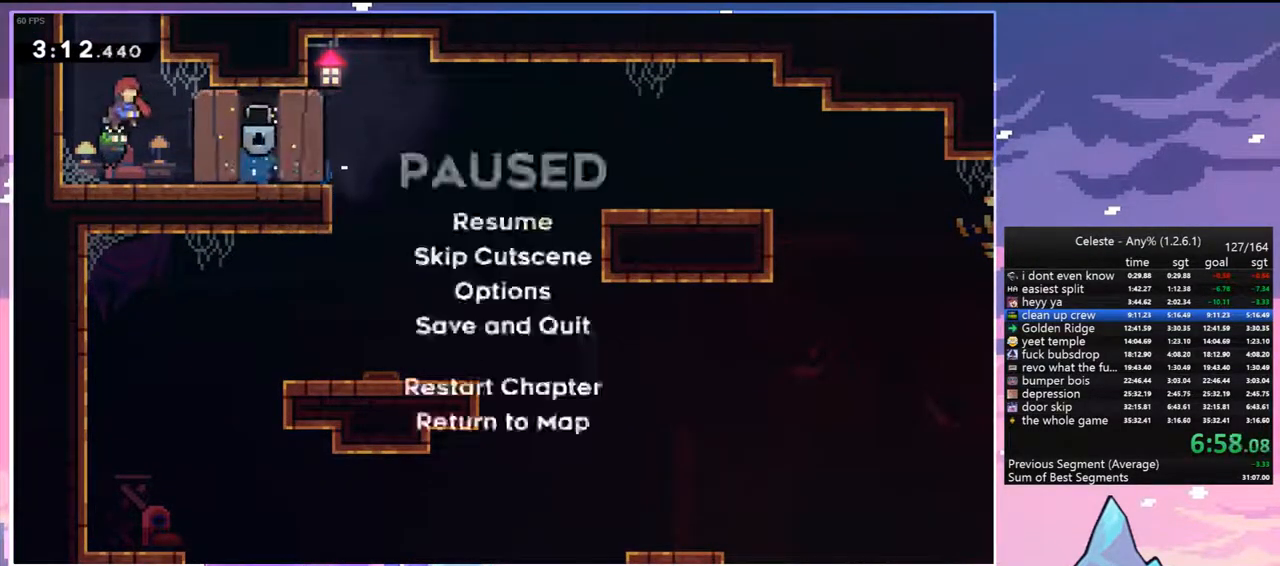
{"keys": ["up"], "events": [[33, "skip", "down"], [117, "menu", "up"], [117, "skip", "up"], [267, "up", "down"]]}
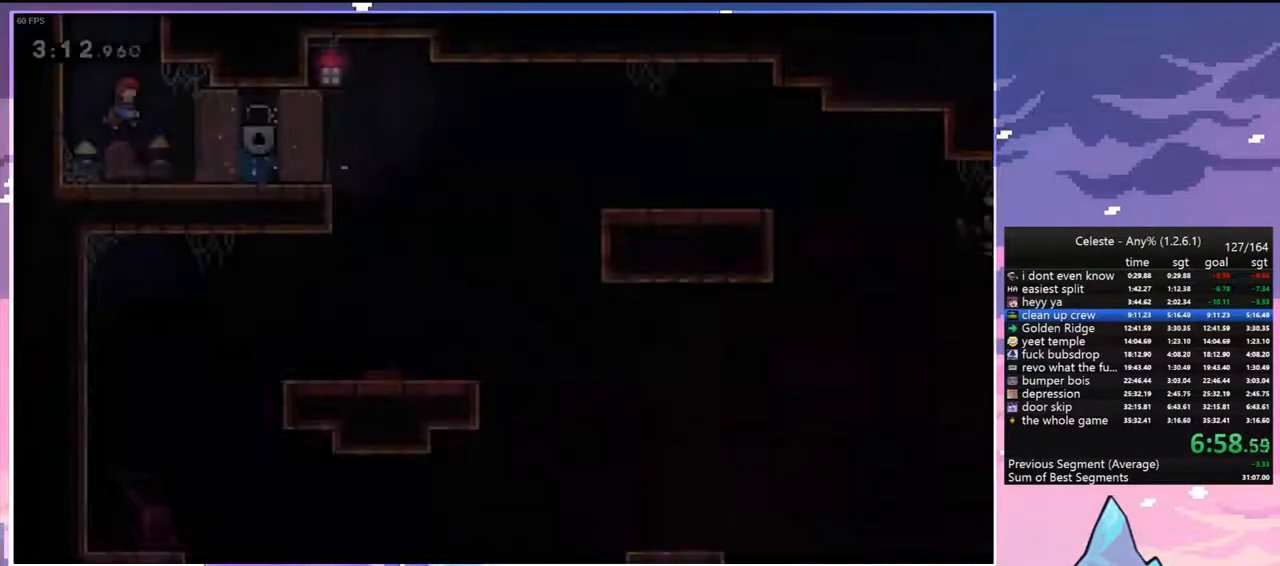
{"keys": ["right"], "events": [[100, "dash", "down"], [233, "dash", "up"], [417, "right", "down"], [417, "up", "up"]]}
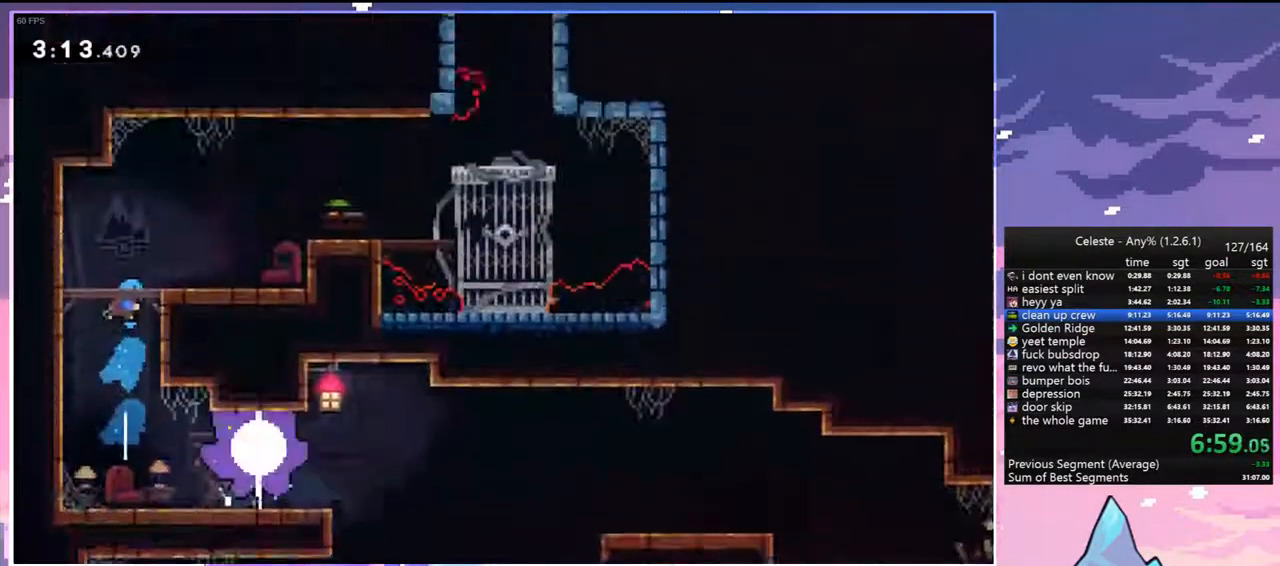
{"keys": ["right"], "events": []}
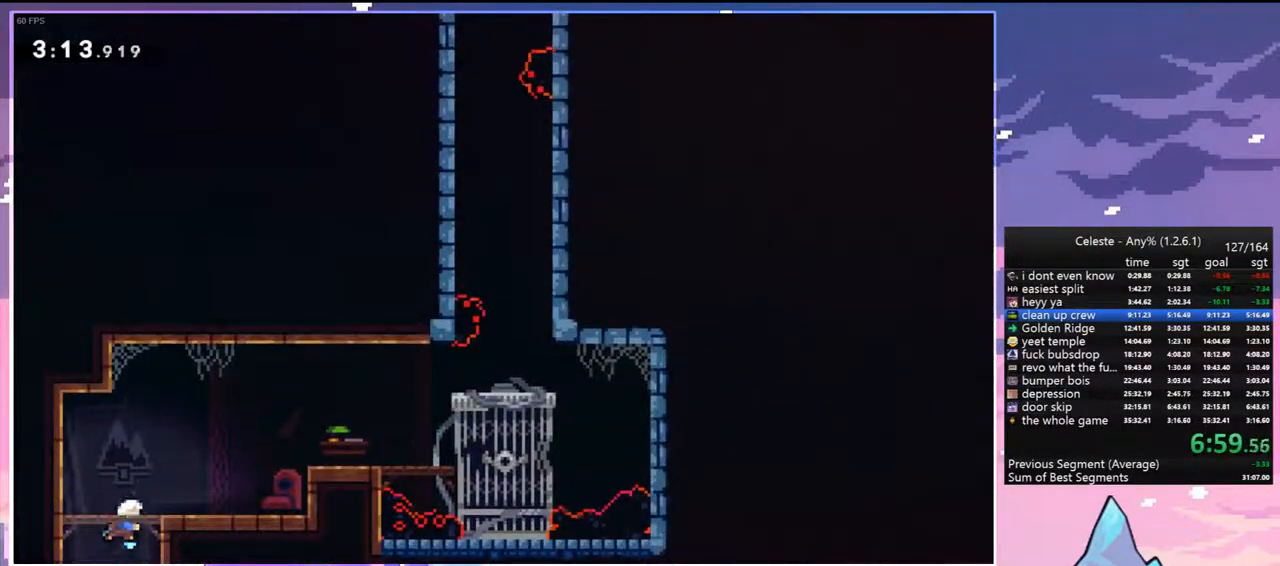
{"keys": ["jump", "right"], "events": [[267, "dash", "down"], [400, "dash", "up"], [500, "jump", "down"]]}
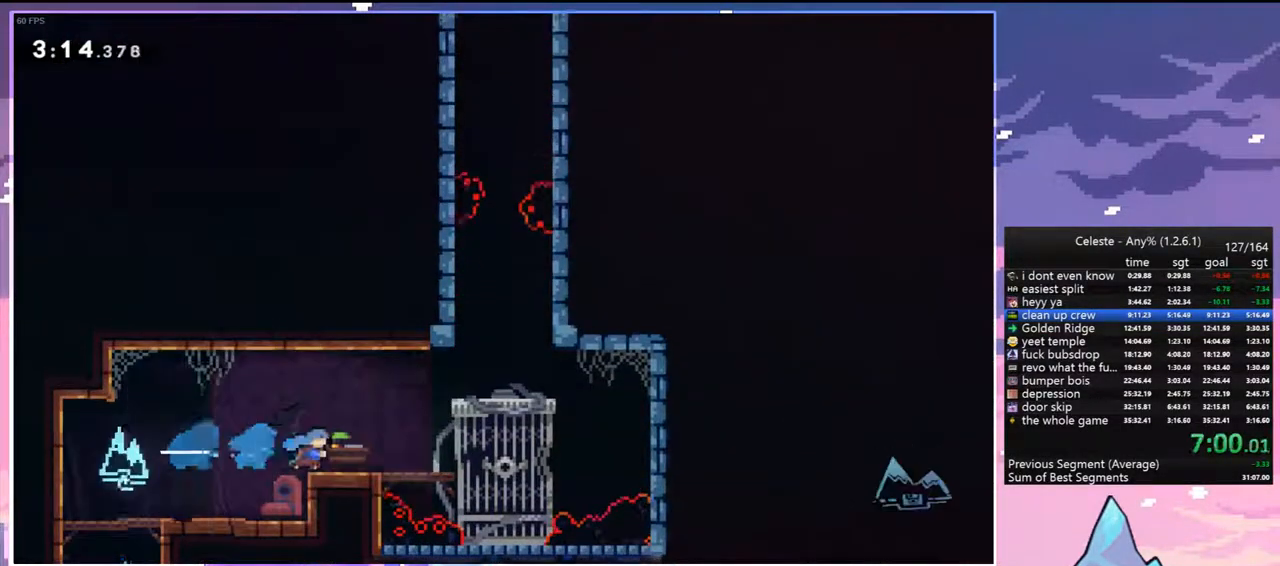
{"keys": ["jump", "left"], "events": [[333, "jump", "up"], [367, "left", "down"], [367, "right", "up"], [417, "jump", "down"]]}
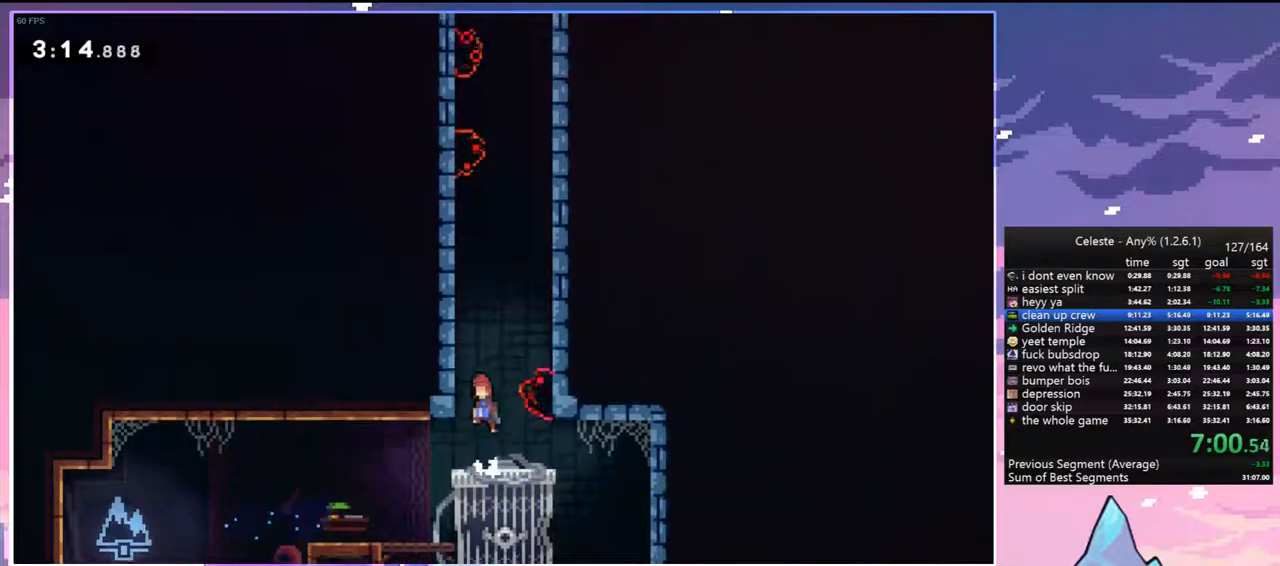
{"keys": ["jump", "right"], "events": [[117, "up", "down"], [150, "dash", "down"], [200, "jump", "up"], [200, "left", "up"], [350, "right", "down"], [433, "jump", "down"], [433, "up", "up"], [483, "dash", "up"]]}
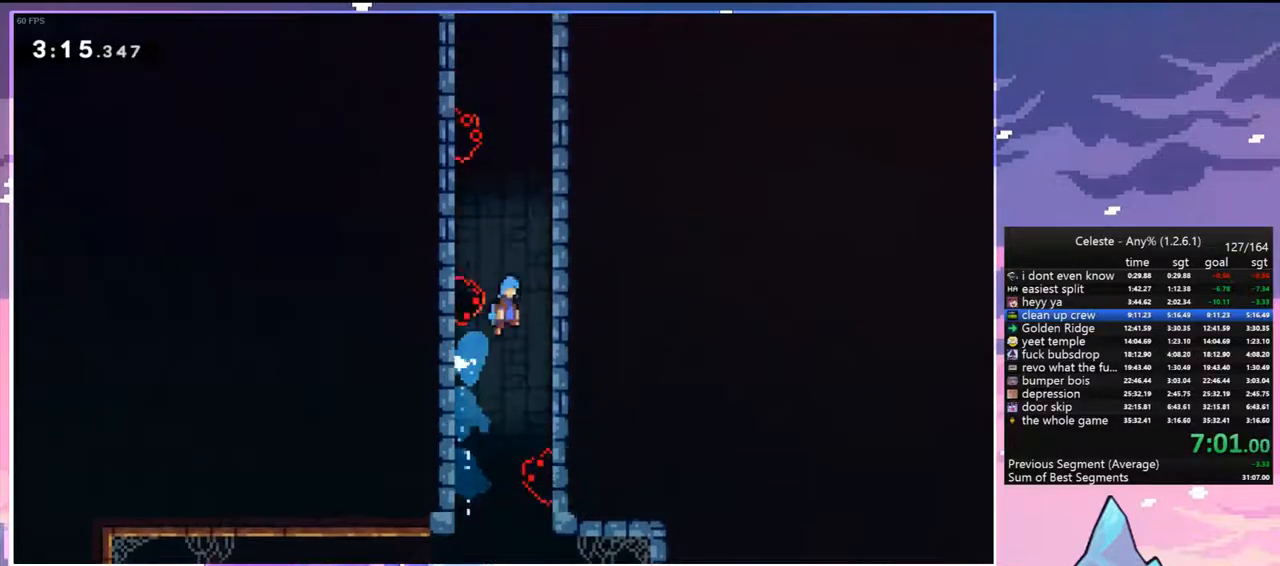
{"keys": ["grab", "jump", "left", "up"], "events": [[83, "jump", "up"], [117, "left", "down"], [117, "right", "up"], [167, "jump", "down"], [167, "up", "down"], [267, "grab", "down"], [367, "jump", "up"], [400, "jump", "down"]]}
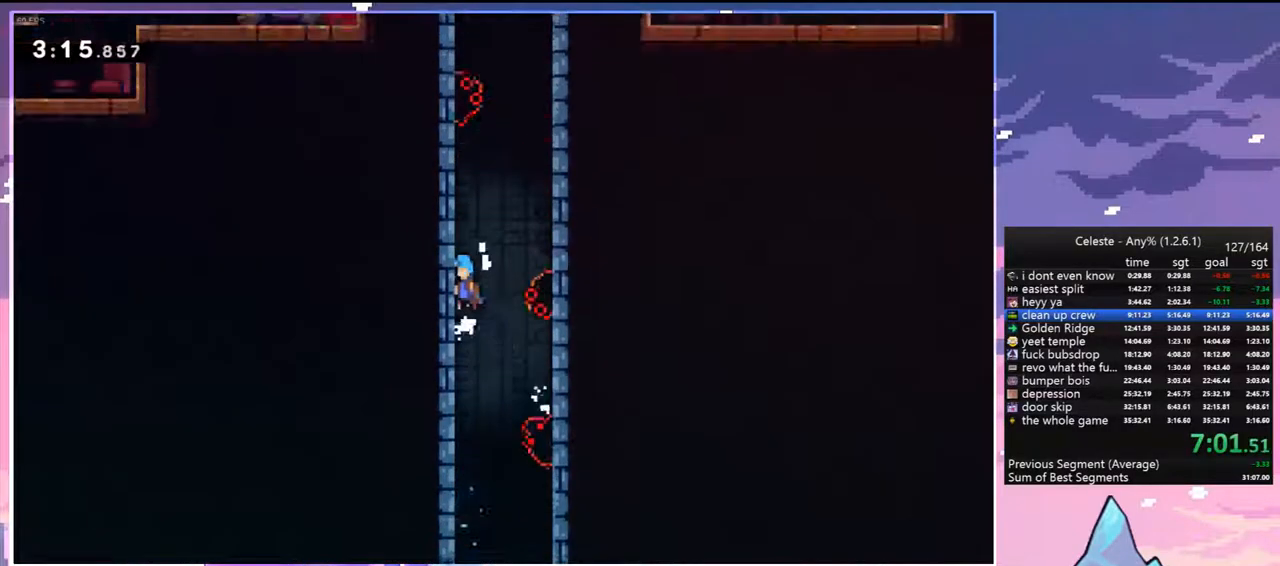
{"keys": ["jump", "right"], "events": [[100, "jump", "up"], [133, "jump", "down"], [333, "grab", "up"], [333, "up", "up"], [367, "jump", "up"], [417, "jump", "down"], [467, "left", "up"], [467, "right", "down"]]}
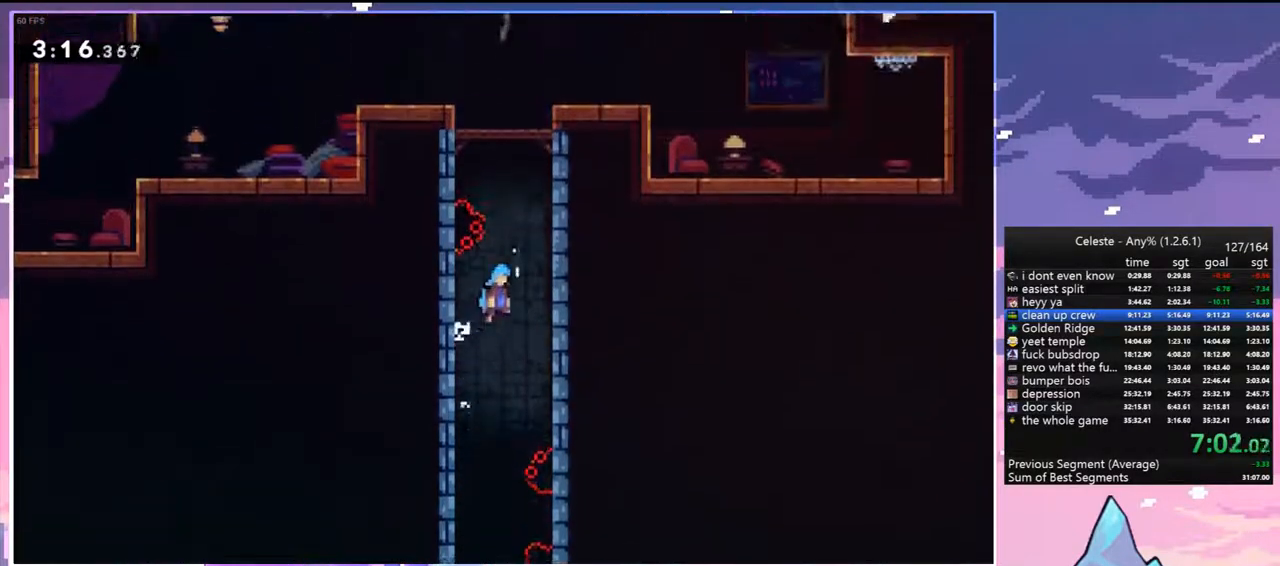
{"keys": ["grab", "jump", "left", "up"], "events": [[117, "jump", "up"], [200, "jump", "down"], [200, "left", "down"], [200, "right", "up"], [300, "up", "down"], [350, "grab", "down"], [350, "jump", "up"], [433, "jump", "down"]]}
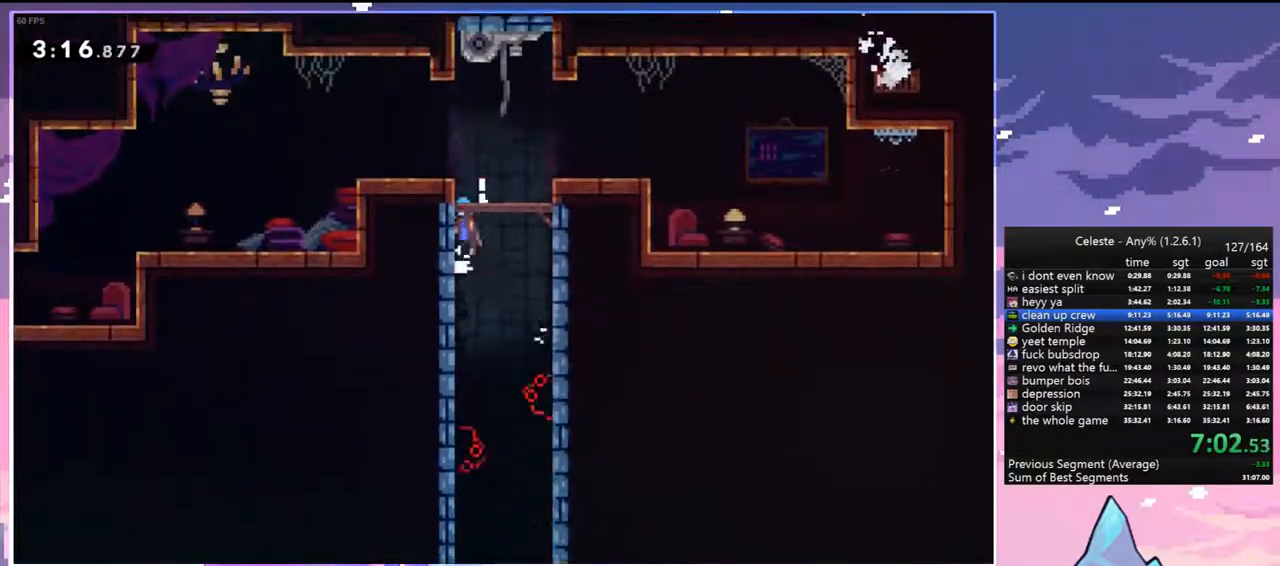
{"keys": ["down", "left"], "events": [[83, "jump", "up"], [117, "jump", "down"], [217, "grab", "up"], [267, "jump", "up"], [267, "up", "up"], [317, "left", "up"], [450, "left", "down"], [500, "down", "down"]]}
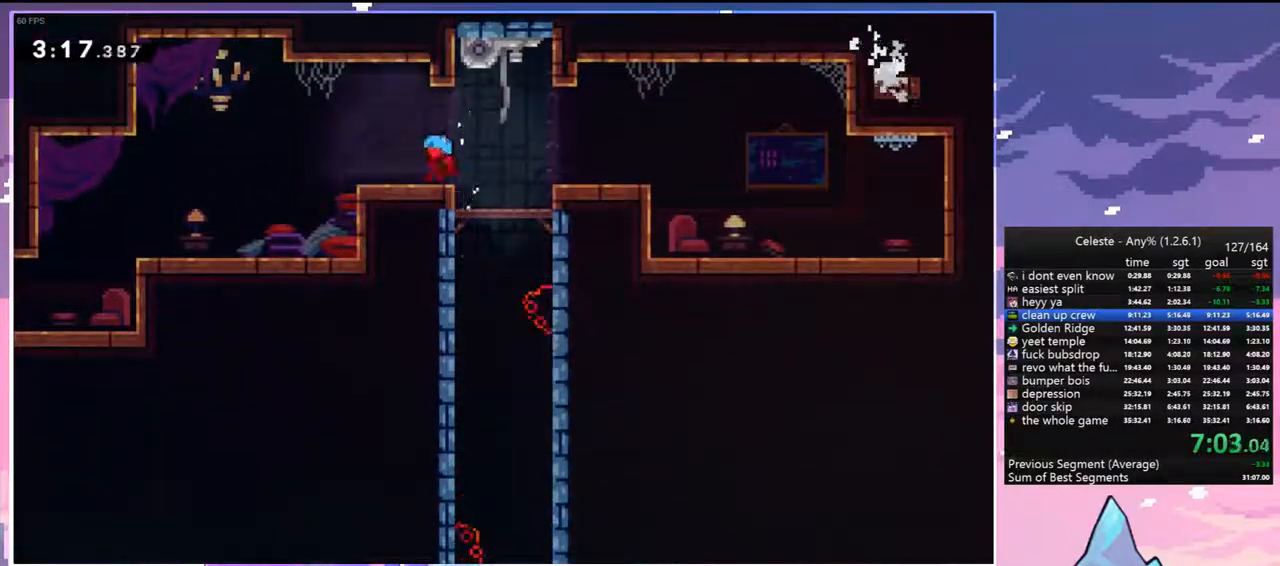
{"keys": ["dash", "down", "left"], "events": [[50, "dash", "down"], [233, "jump", "down"], [283, "dash", "up"], [283, "jump", "up"], [333, "dash", "down"]]}
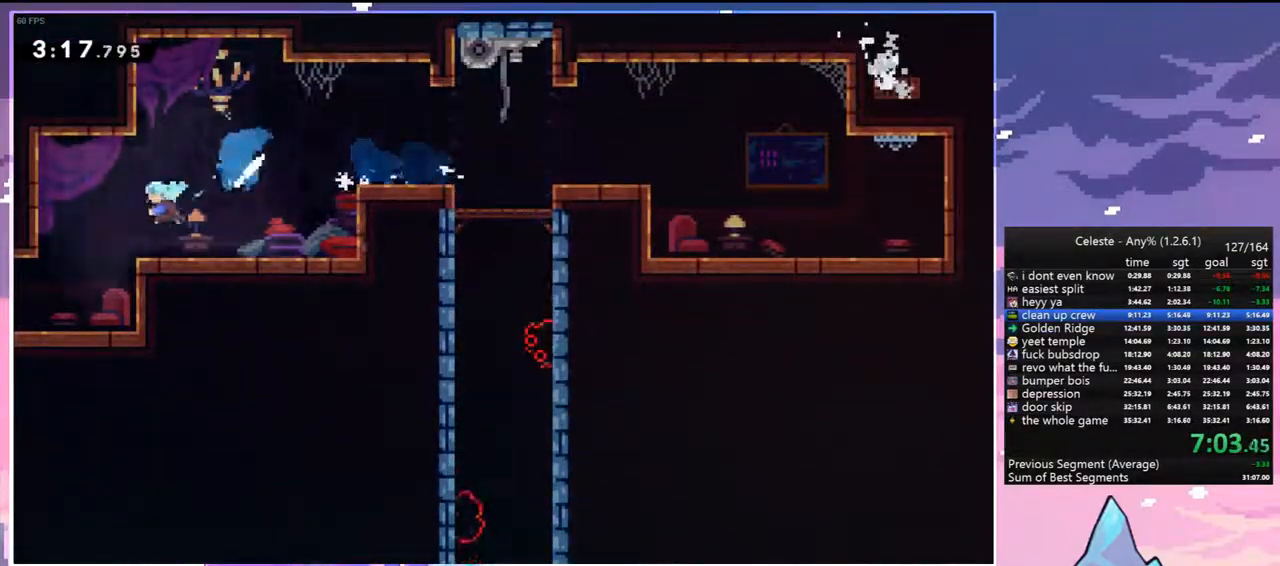
{"keys": ["down", "left"], "events": [[17, "dash", "up"]]}
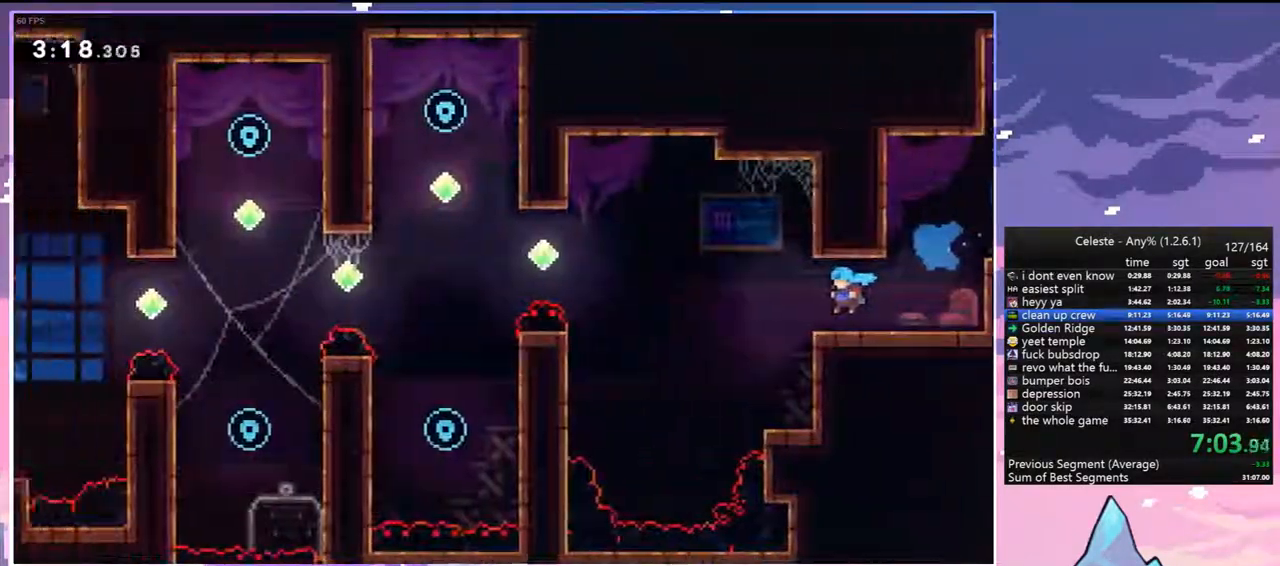
{"keys": ["left"], "events": [[83, "down", "up"], [367, "jump", "down"], [500, "jump", "up"]]}
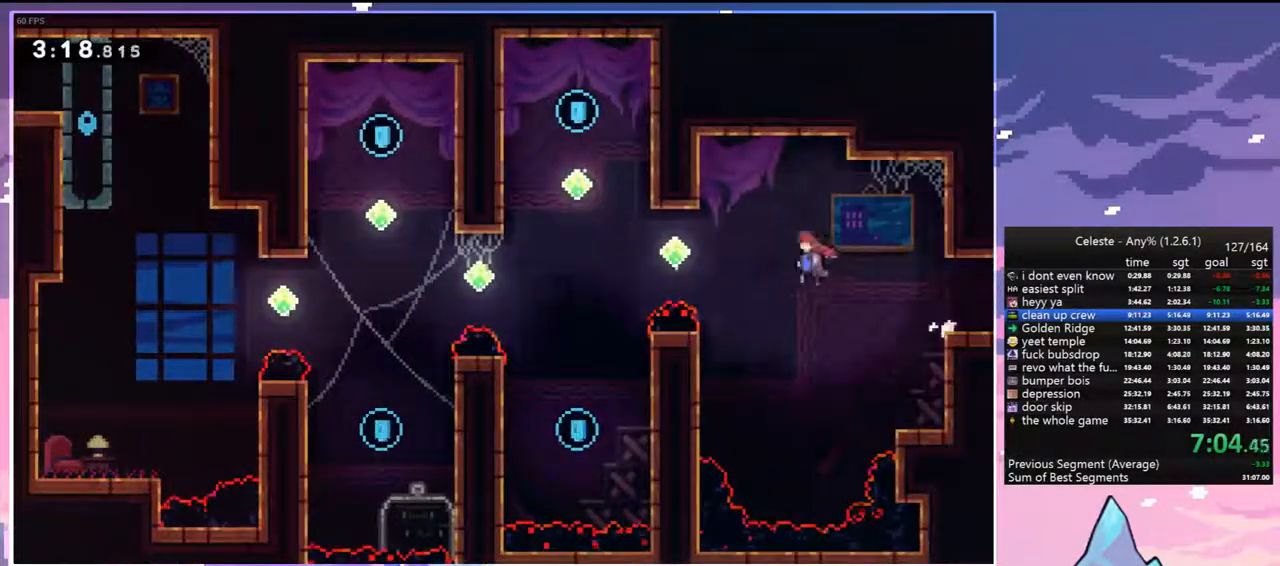
{"keys": ["jump", "right"], "events": [[100, "up", "down"], [183, "dash", "down"], [333, "dash", "up"], [333, "up", "up"], [367, "right", "down"], [417, "left", "up"], [467, "jump", "down"]]}